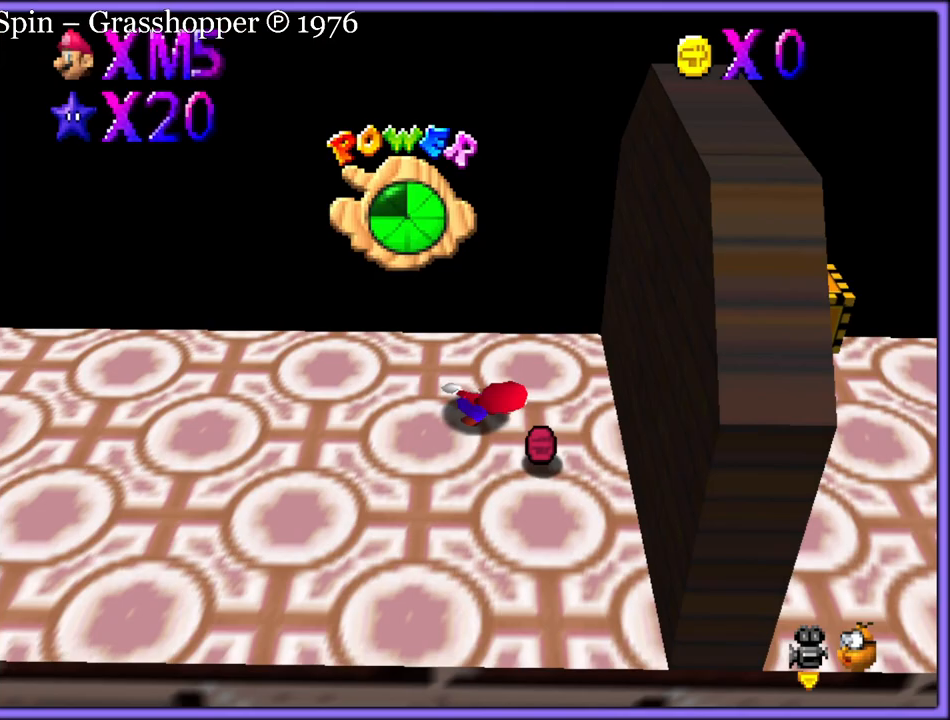
Gameplay with a controller (Nintendo layout); each line is a JSON object with the inputs held at the frame after it. "button_events" lists button changes between this image and that frame as [ms after this image, input, new state], when the widget could be followed in between (sticks are given only as held states). Not read: L1 L3 R3.
{"buttons": [], "left_stick": "left", "button_events": []}
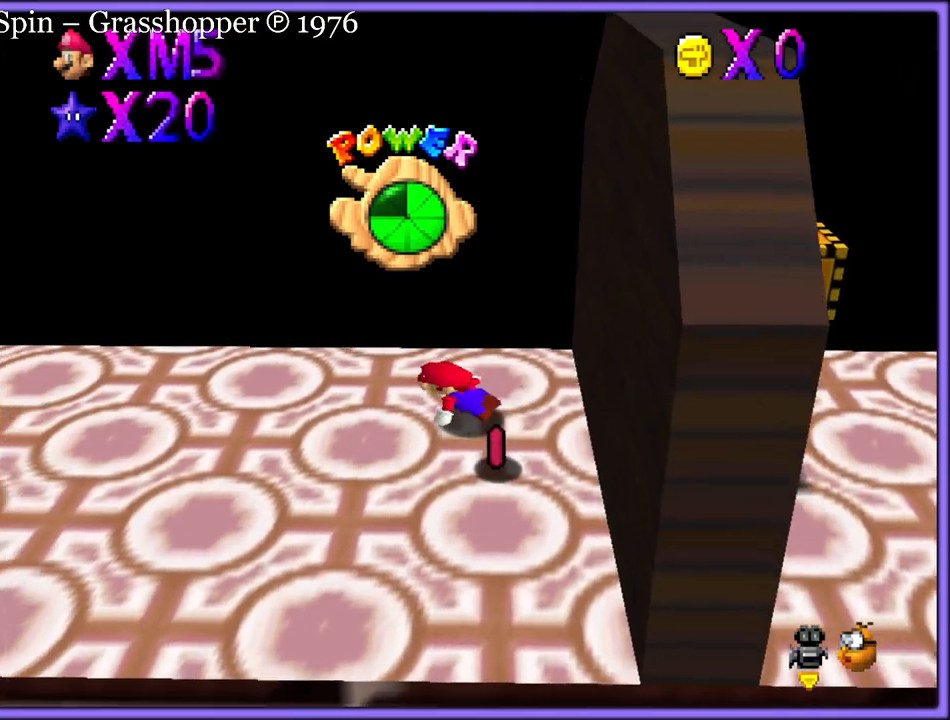
{"buttons": [], "left_stick": "down", "button_events": [[17, "C_RIGHT", "down"], [167, "C_RIGHT", "up"]]}
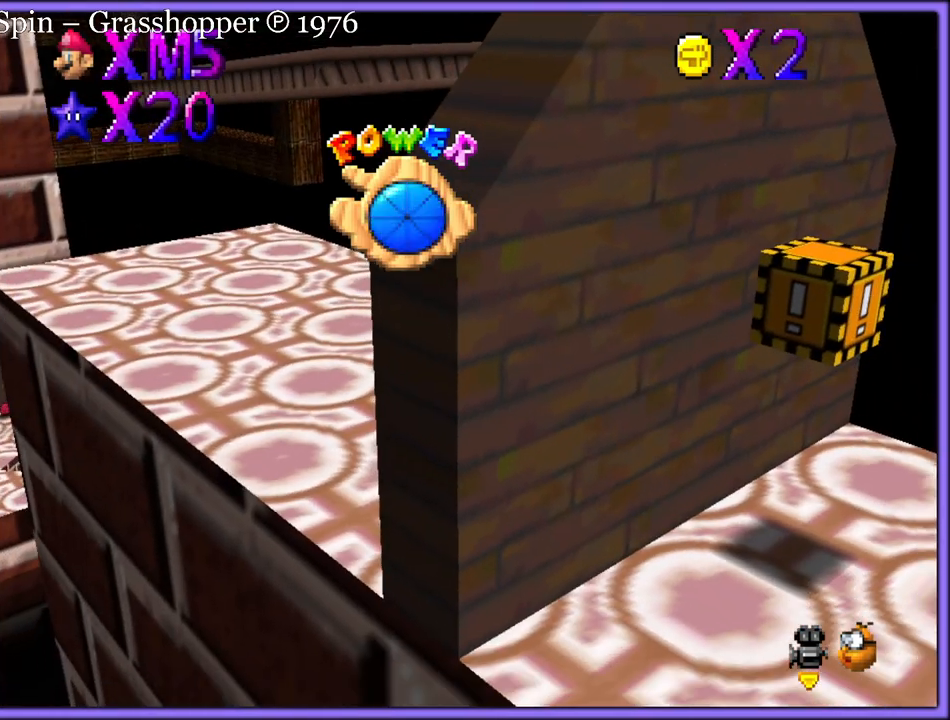
{"buttons": [], "left_stick": "left", "button_events": []}
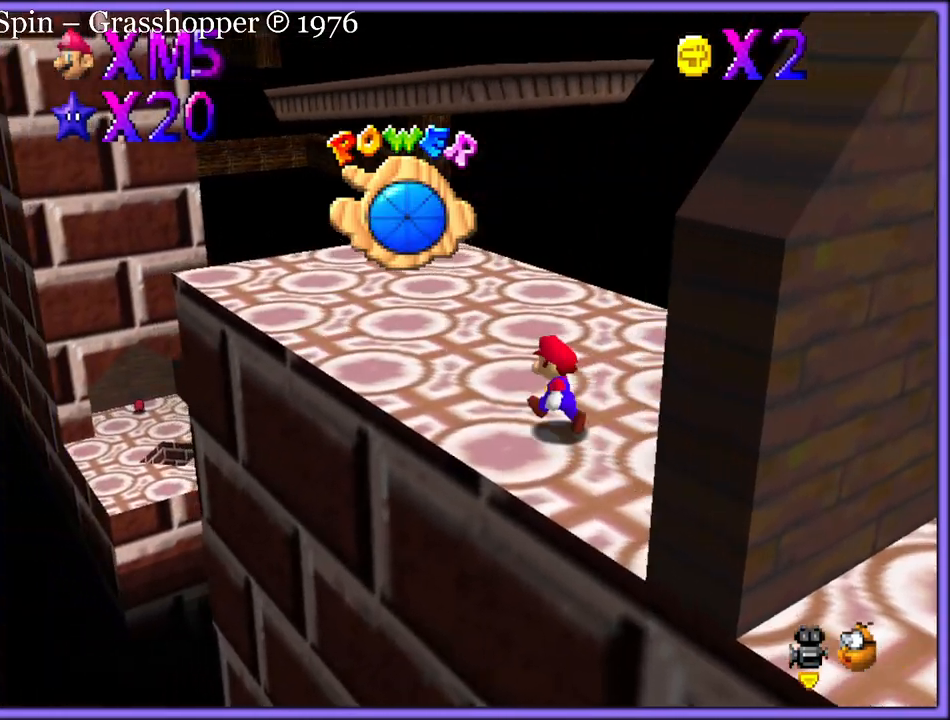
{"buttons": [], "left_stick": "up-left", "button_events": []}
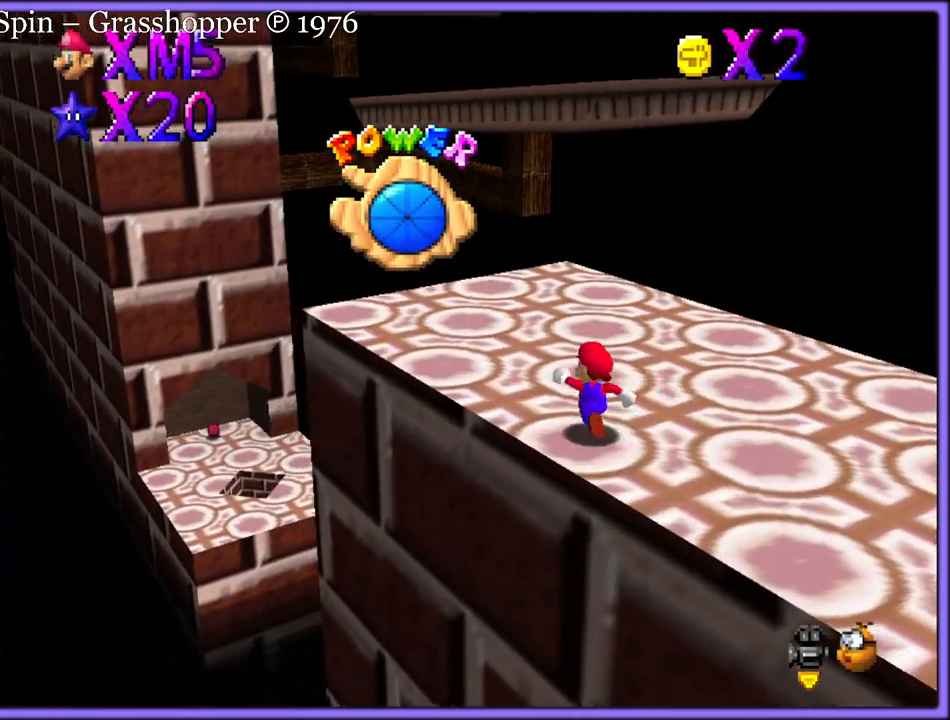
{"buttons": [], "left_stick": "up-left", "button_events": [[150, "A", "down"], [150, "B", "down"], [267, "A", "up"], [267, "B", "up"]]}
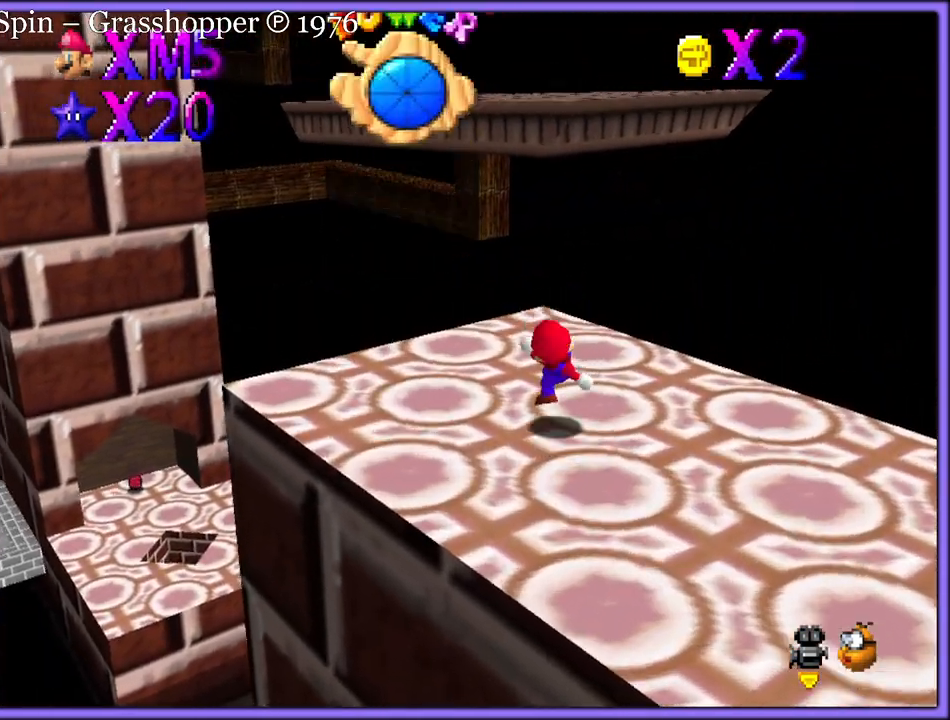
{"buttons": [], "left_stick": "up-right", "button_events": [[67, "A", "down"], [133, "A", "up"], [283, "C_RIGHT", "down"], [383, "C_RIGHT", "up"]]}
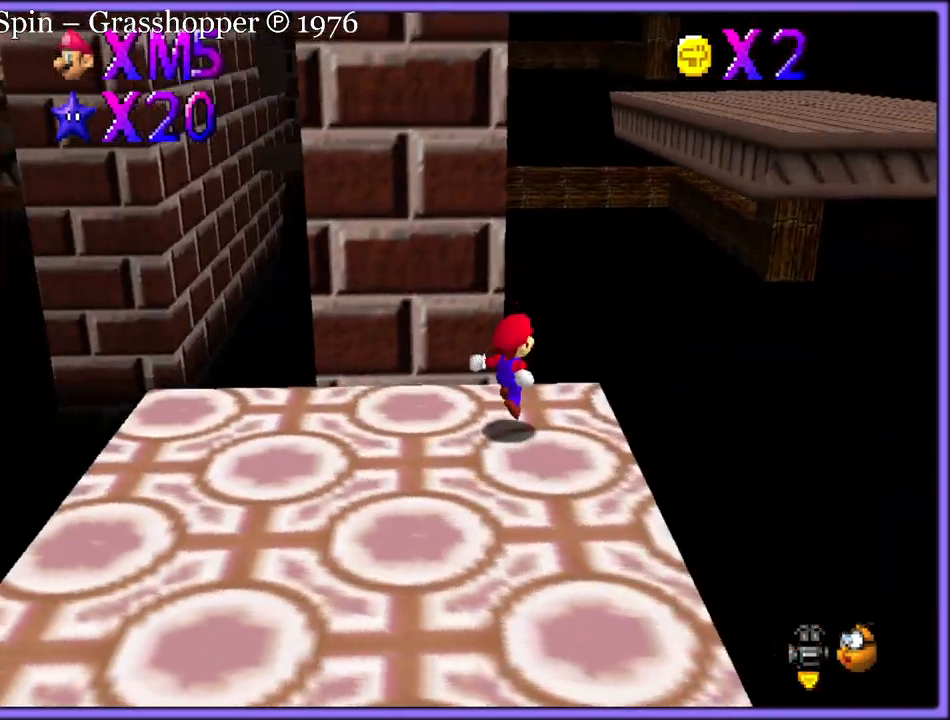
{"buttons": ["B"], "left_stick": "up-right", "button_events": [[133, "A", "down"], [383, "B", "down"], [483, "A", "up"]]}
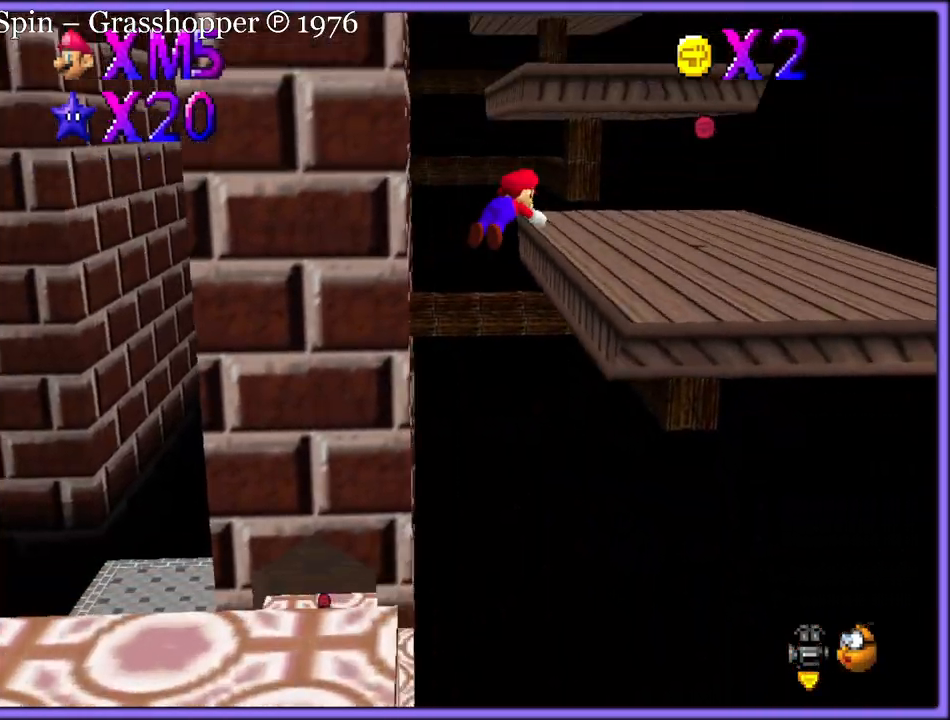
{"buttons": [], "left_stick": "down-right", "button_events": [[17, "B", "up"]]}